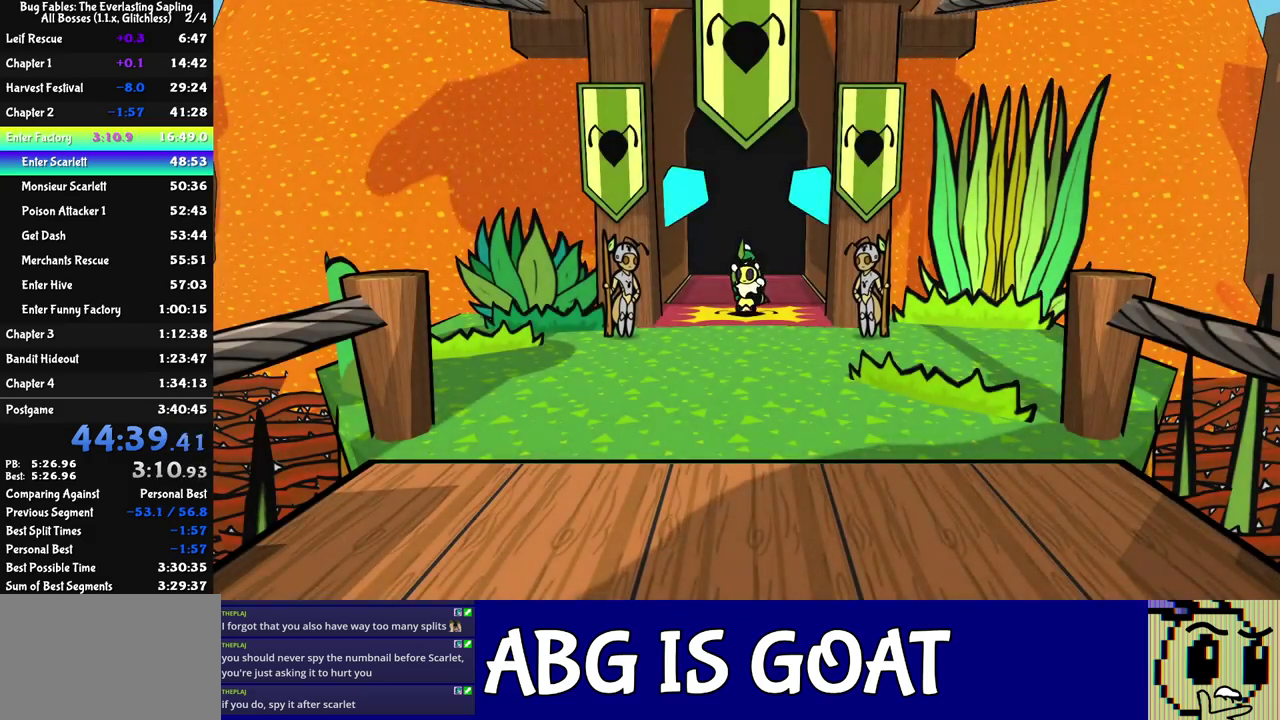
Gameplay with a controller (Nintendo layout); each line is a JSON object with the inputs held at the frame after it. "events" lists button and stick changes between this image and that frame as [ms after this image, input, new state], when the widget could be followed in between. Not read: L3 R3.
{"buttons": [], "left_stick": "down", "events": []}
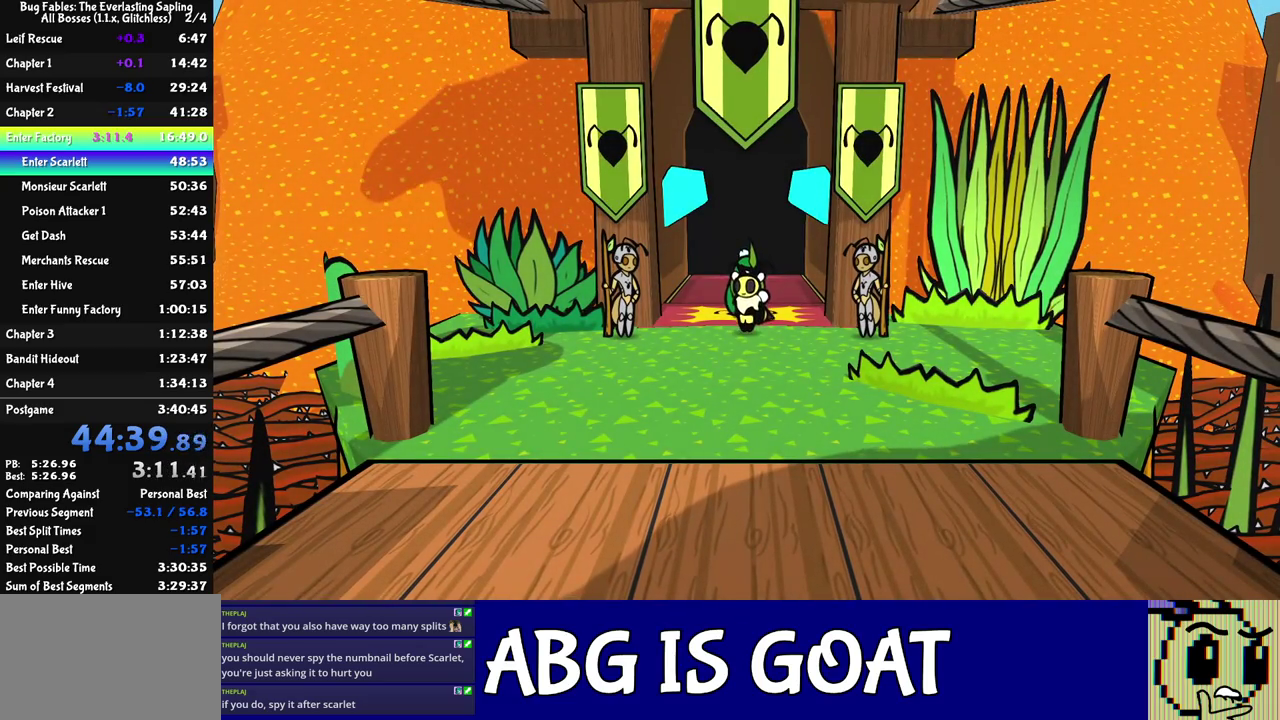
{"buttons": [], "left_stick": "down", "events": []}
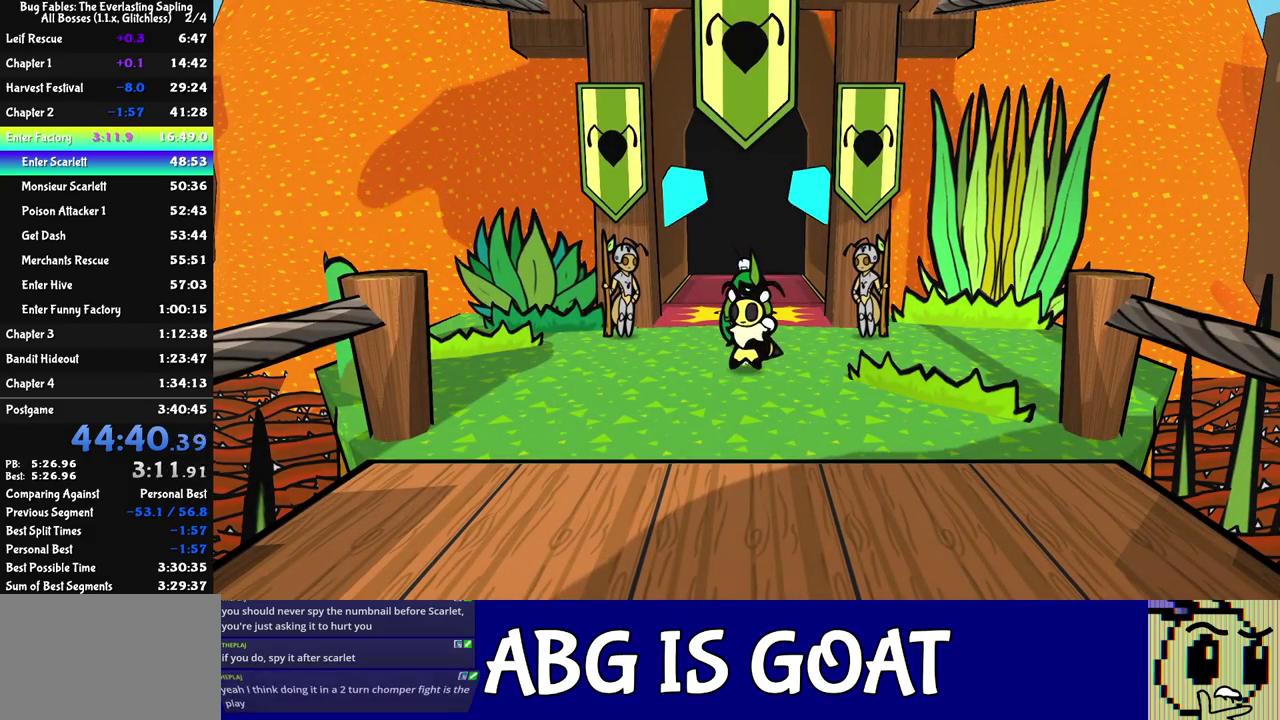
{"buttons": [], "left_stick": "down", "events": []}
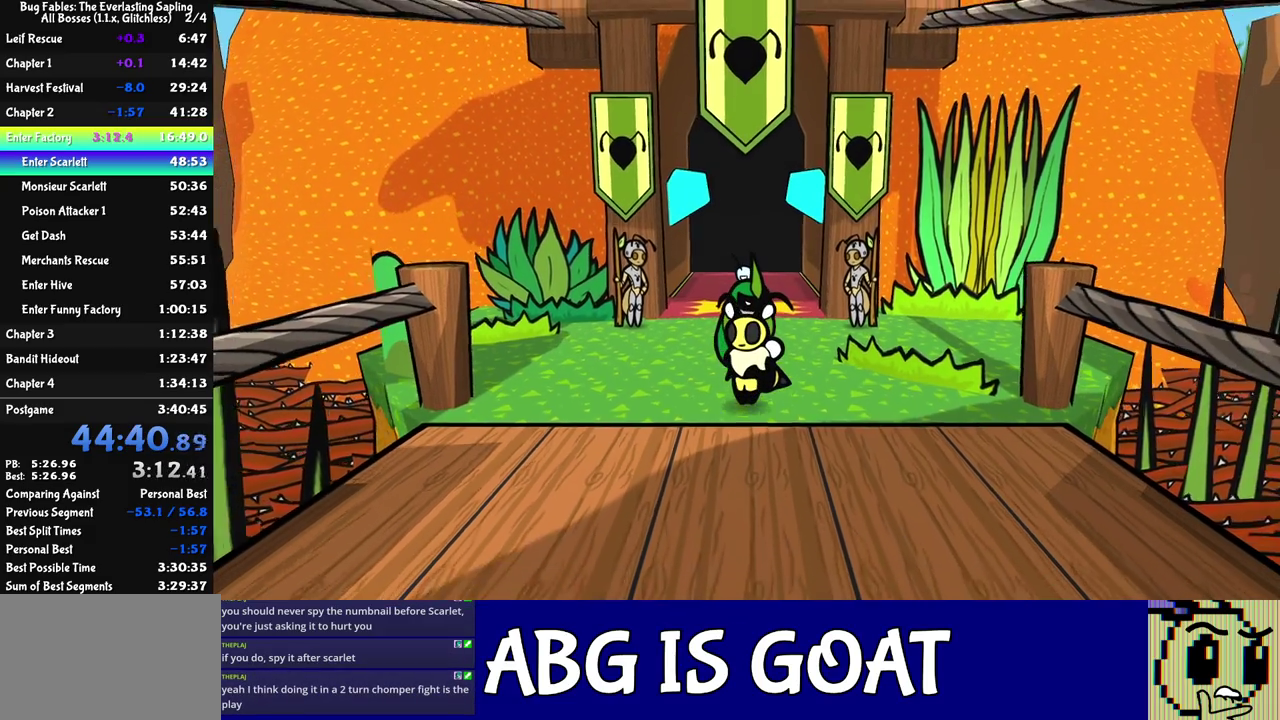
{"buttons": [], "left_stick": "down", "events": []}
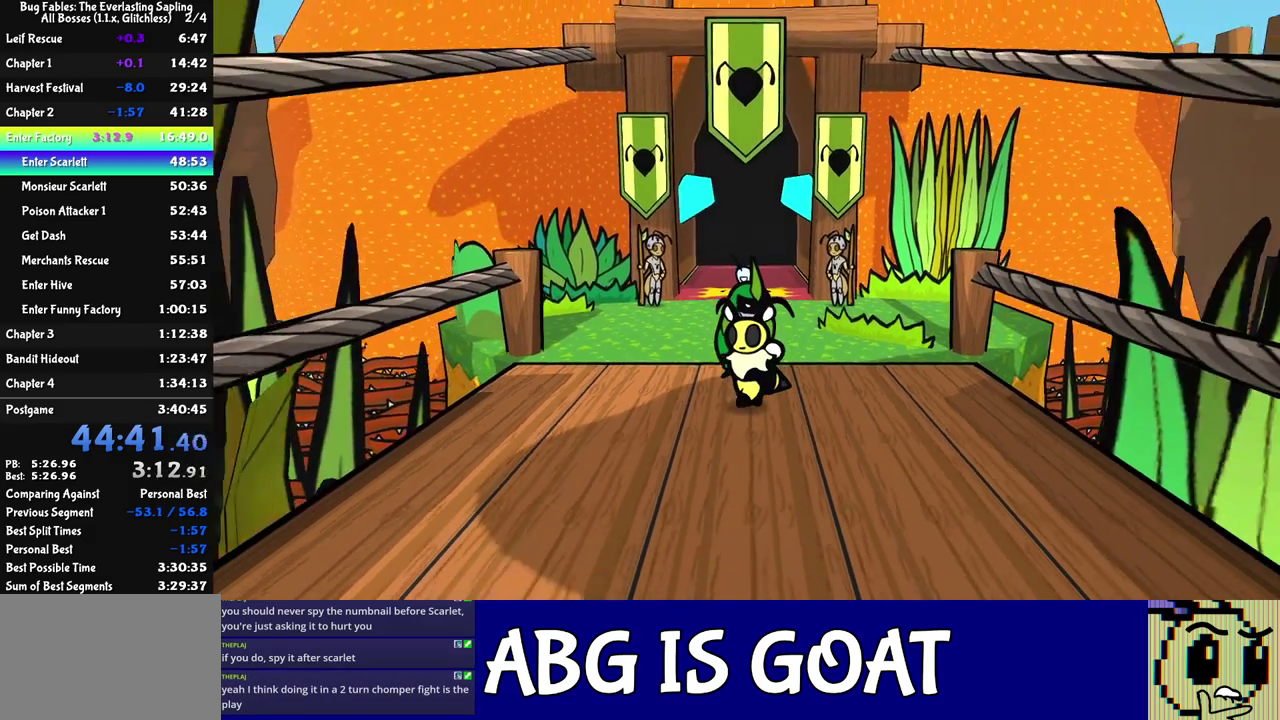
{"buttons": [], "left_stick": "down", "events": []}
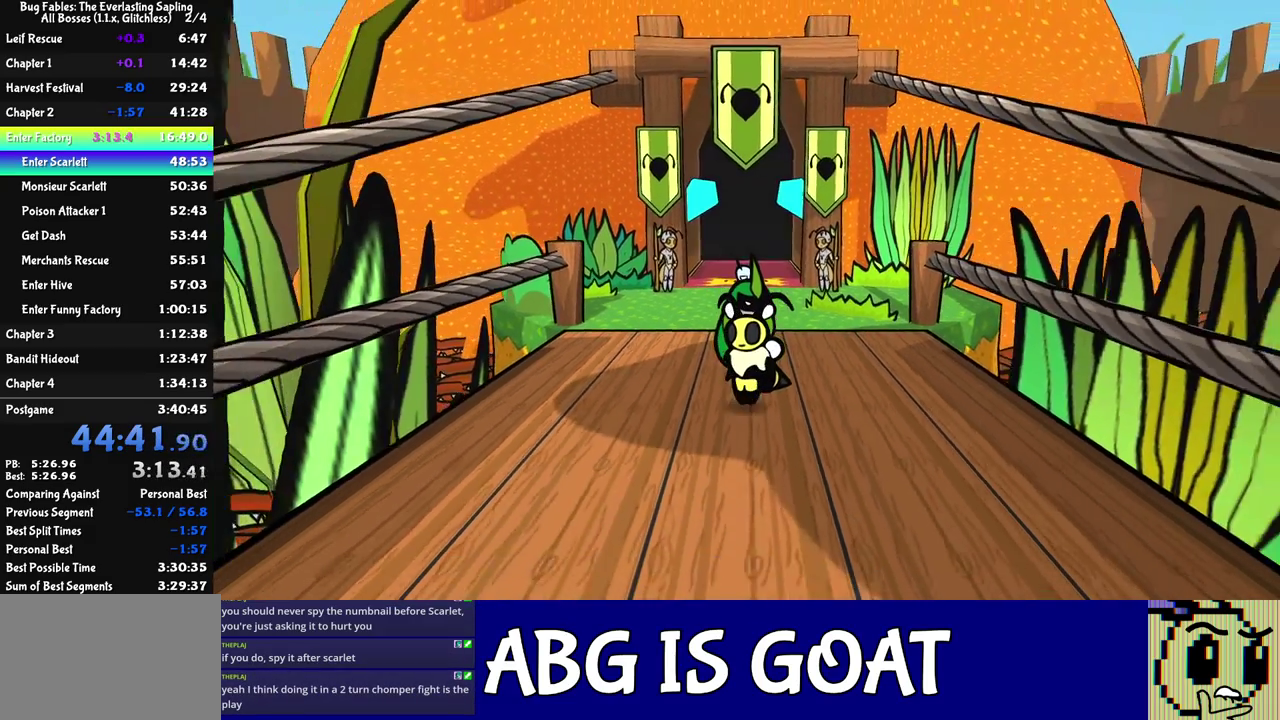
{"buttons": [], "left_stick": "down", "events": []}
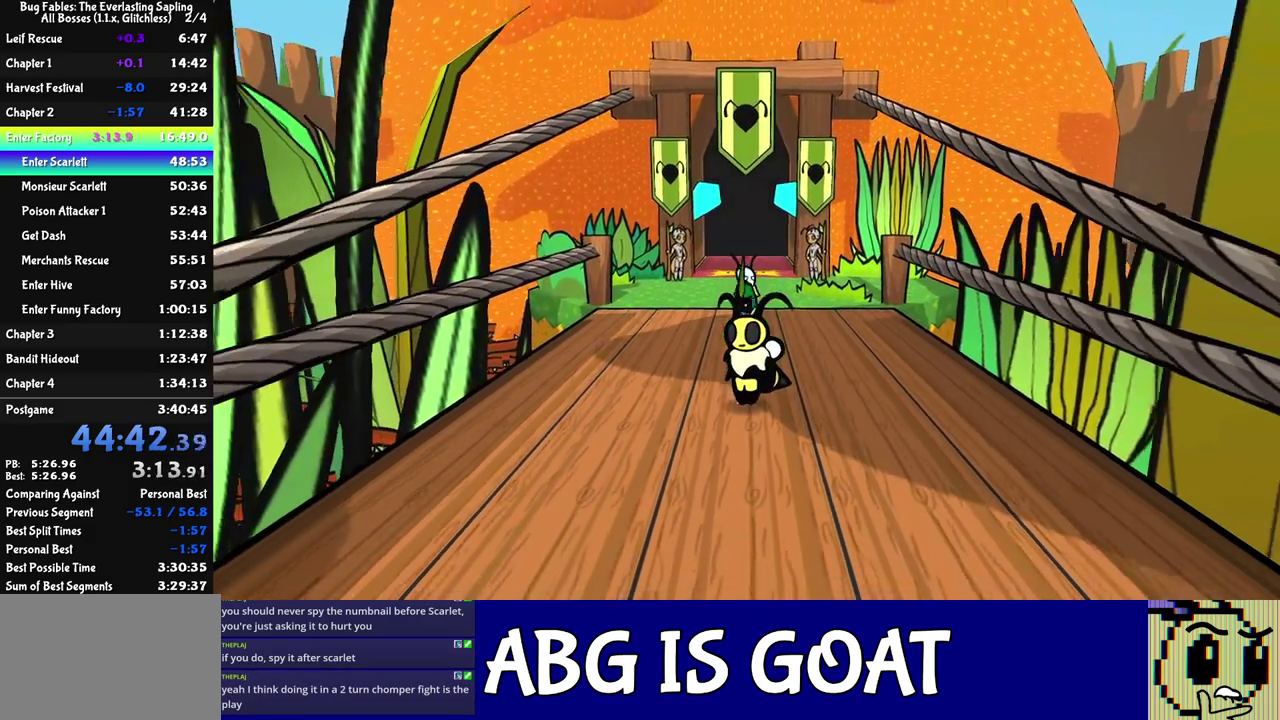
{"buttons": [], "left_stick": "down", "events": []}
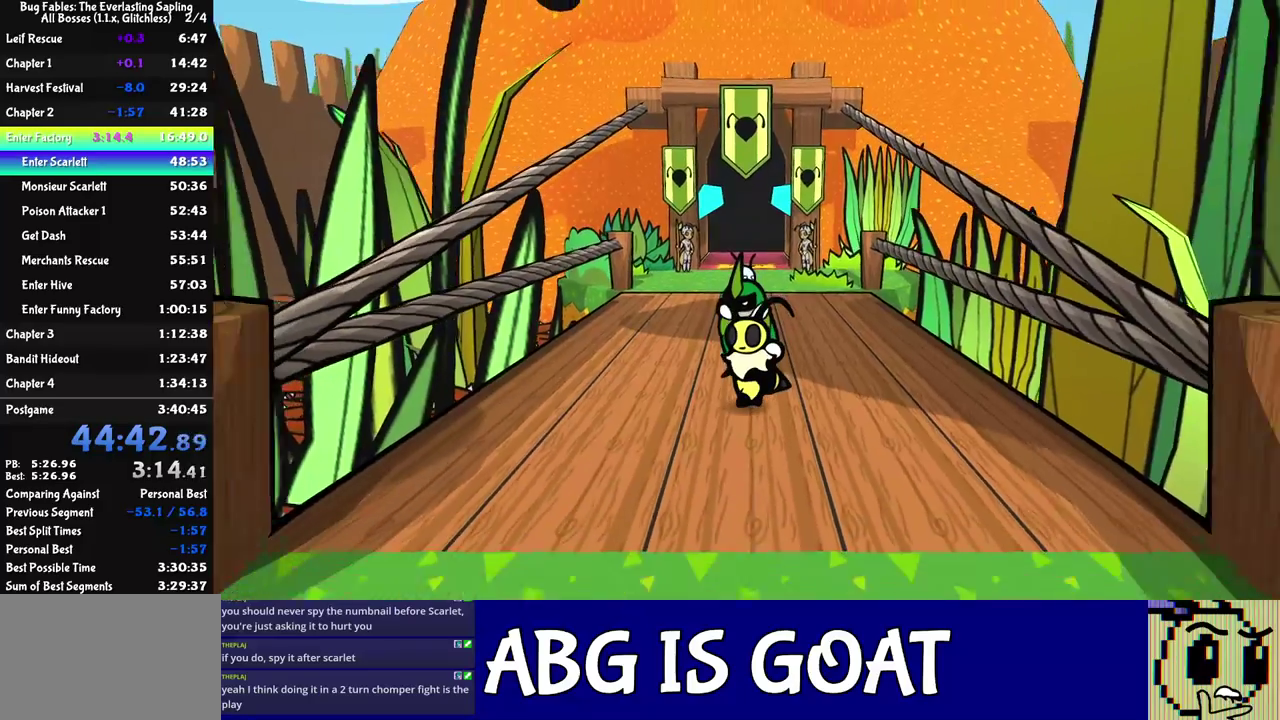
{"buttons": [], "left_stick": "down", "events": []}
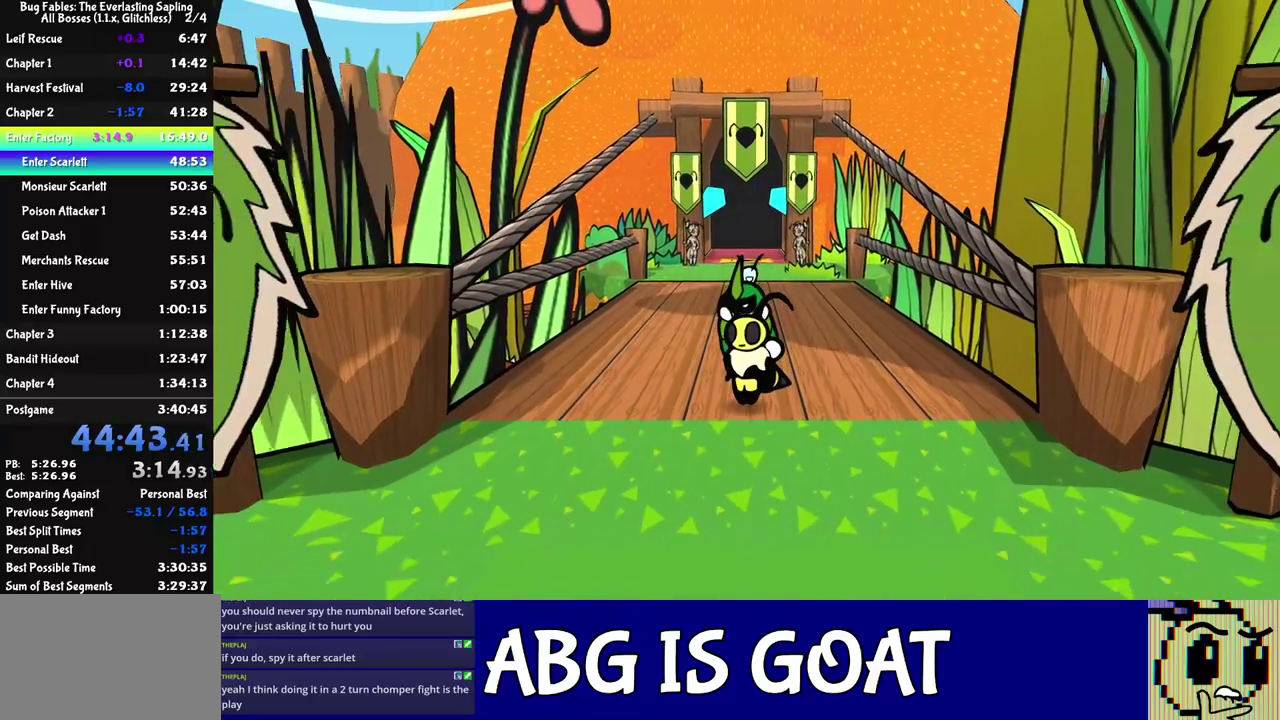
{"buttons": [], "left_stick": "down", "events": []}
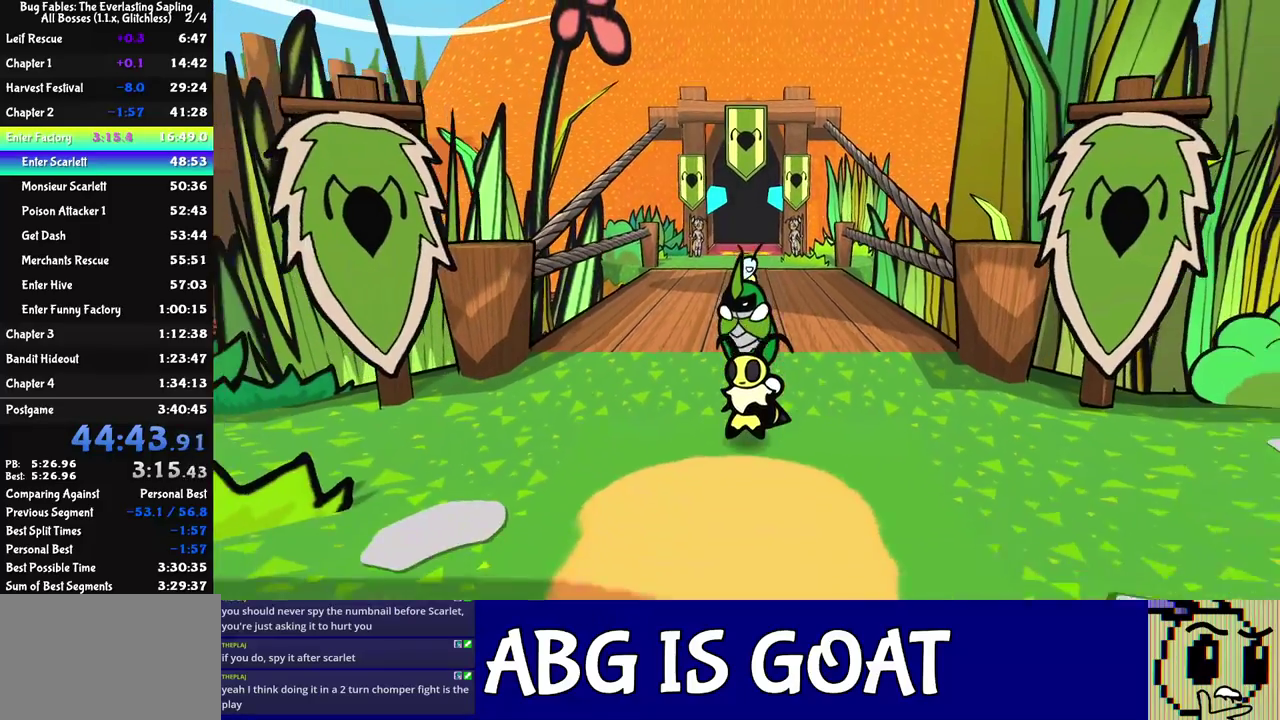
{"buttons": [], "left_stick": "down", "events": []}
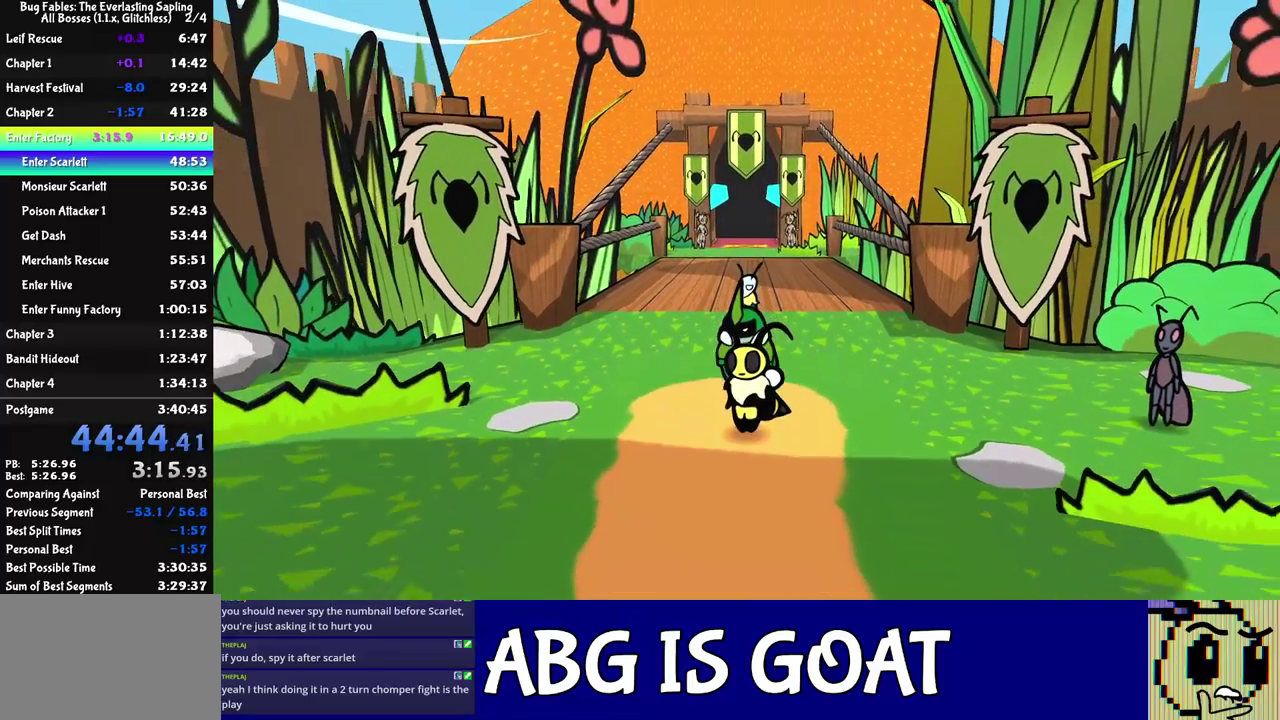
{"buttons": [], "left_stick": "down", "events": []}
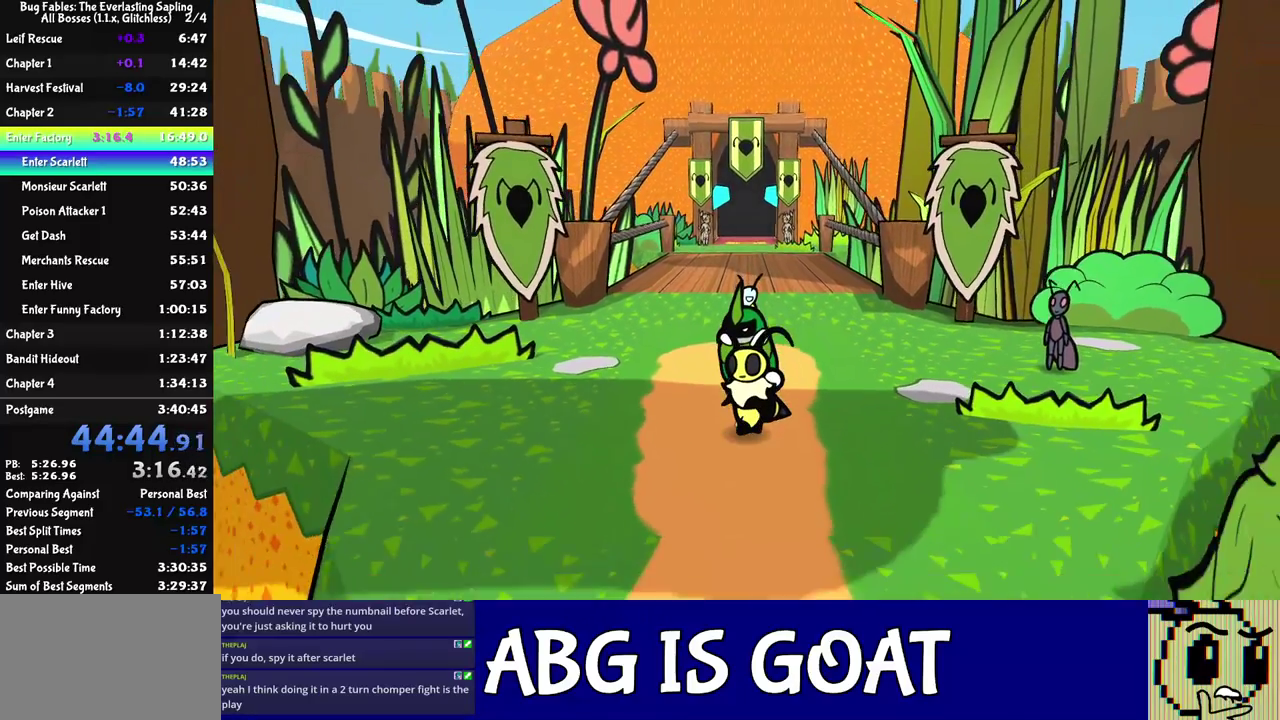
{"buttons": [], "left_stick": "down", "events": []}
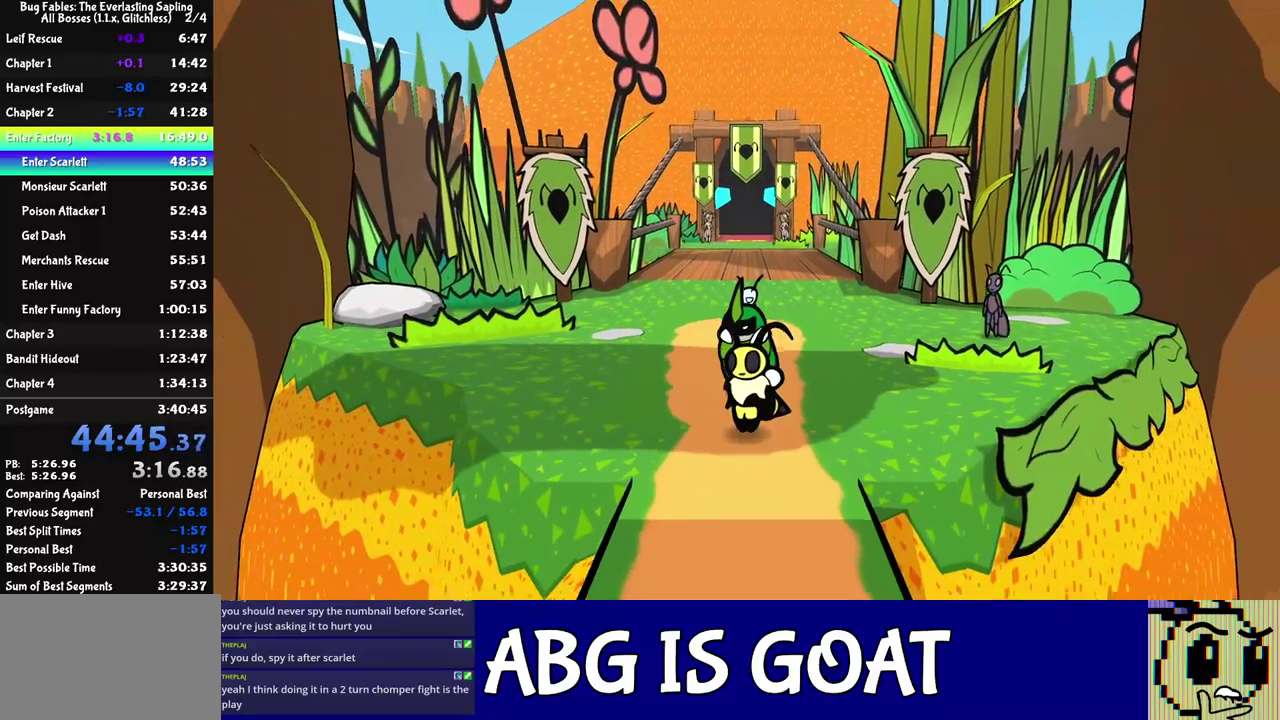
{"buttons": [], "left_stick": "down", "events": []}
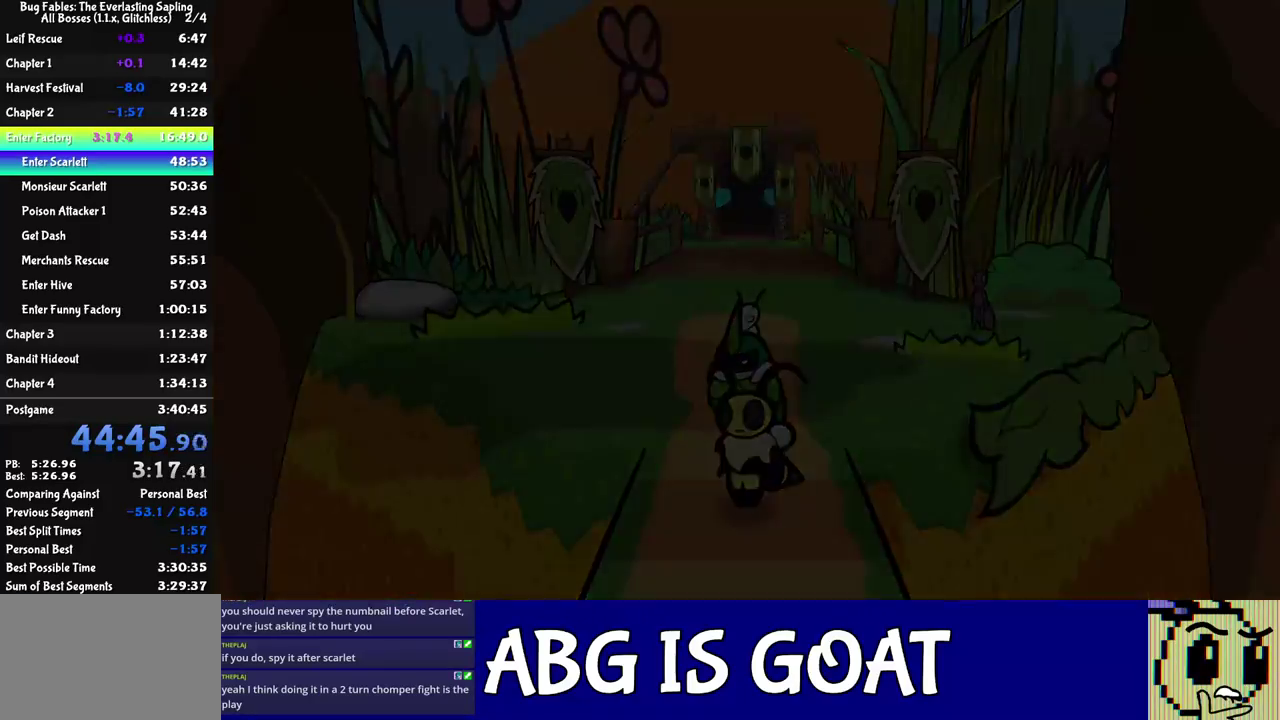
{"buttons": [], "left_stick": "center", "events": [[233, "left_stick", "down-right"], [283, "left_stick", "center"]]}
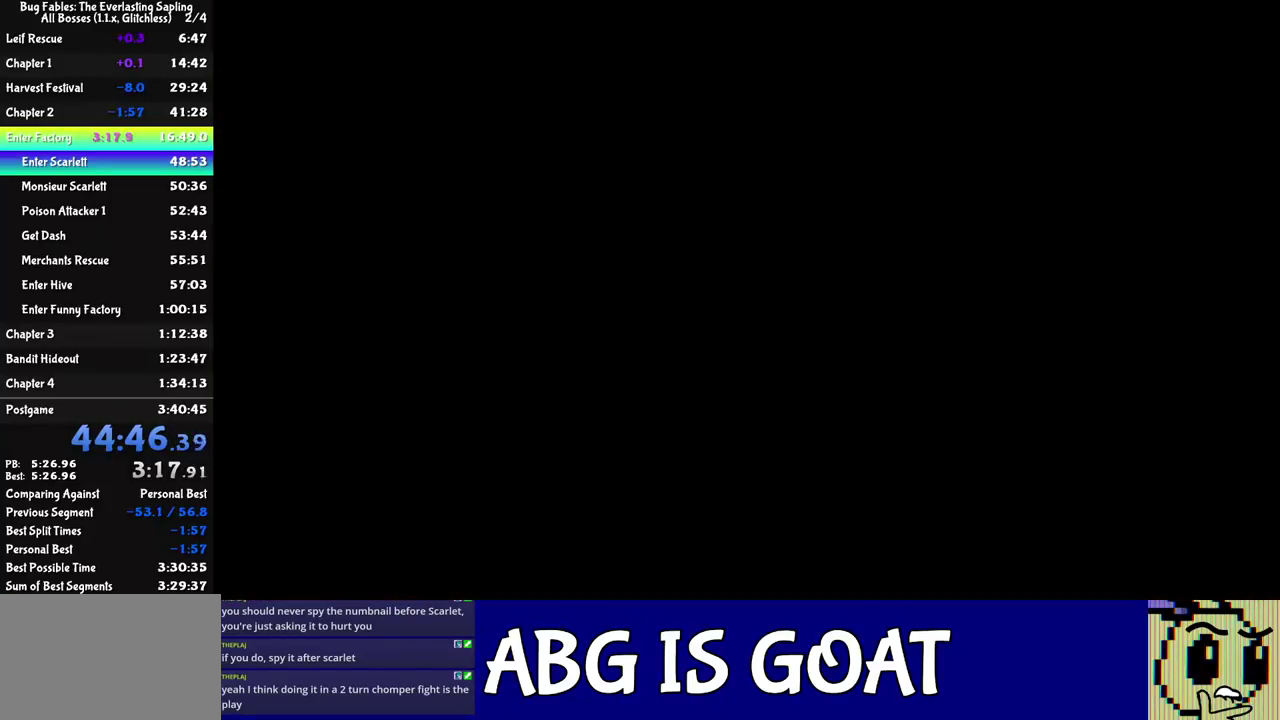
{"buttons": [], "left_stick": "down", "events": [[233, "left_stick", "down"]]}
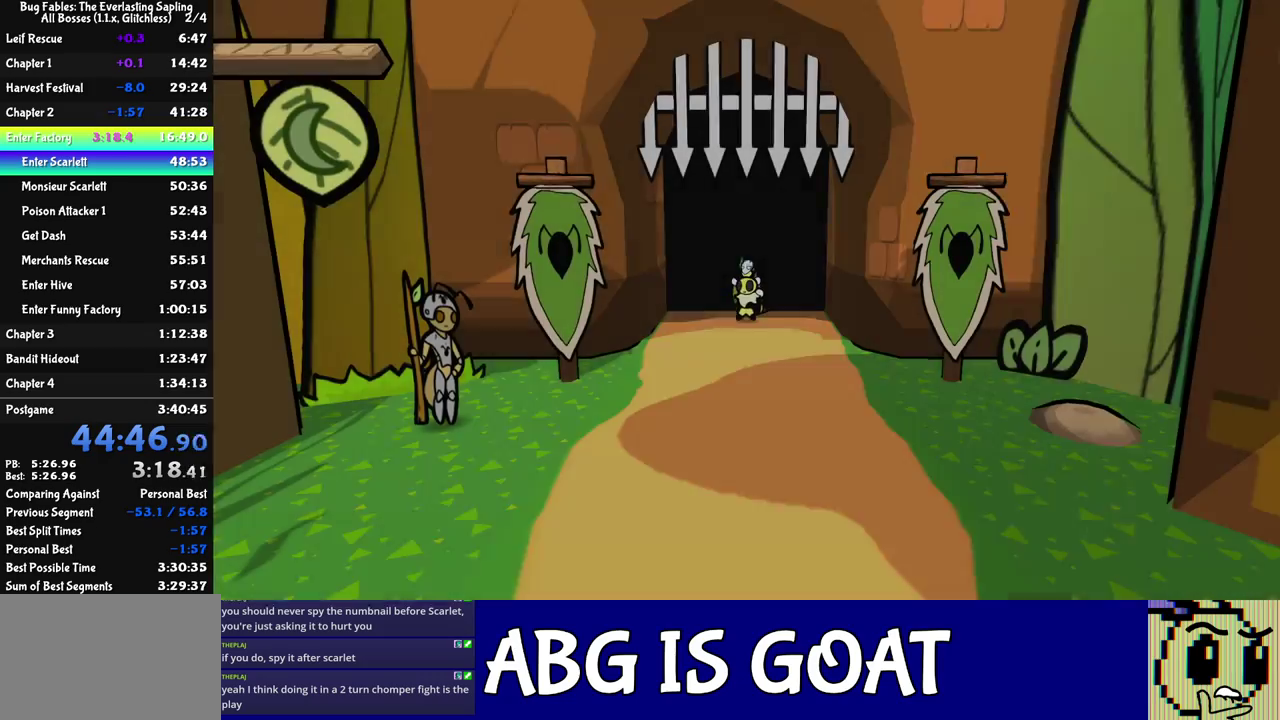
{"buttons": [], "left_stick": "down", "events": []}
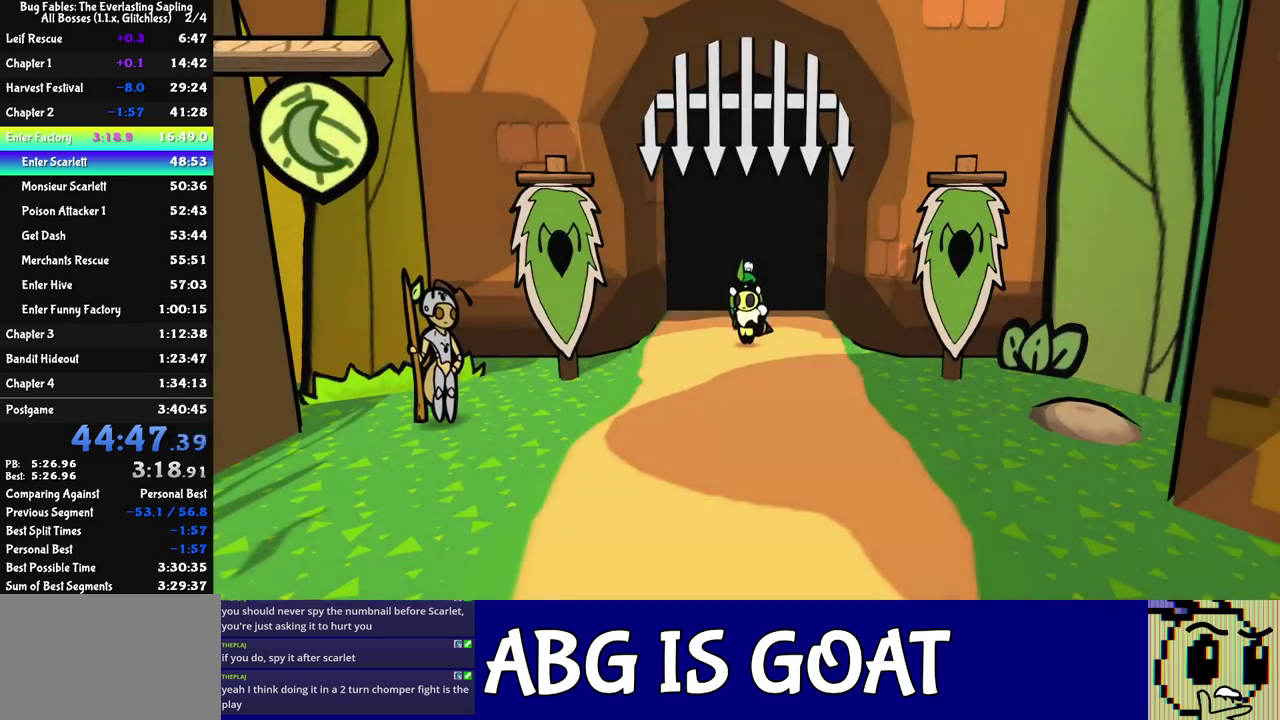
{"buttons": [], "left_stick": "down", "events": []}
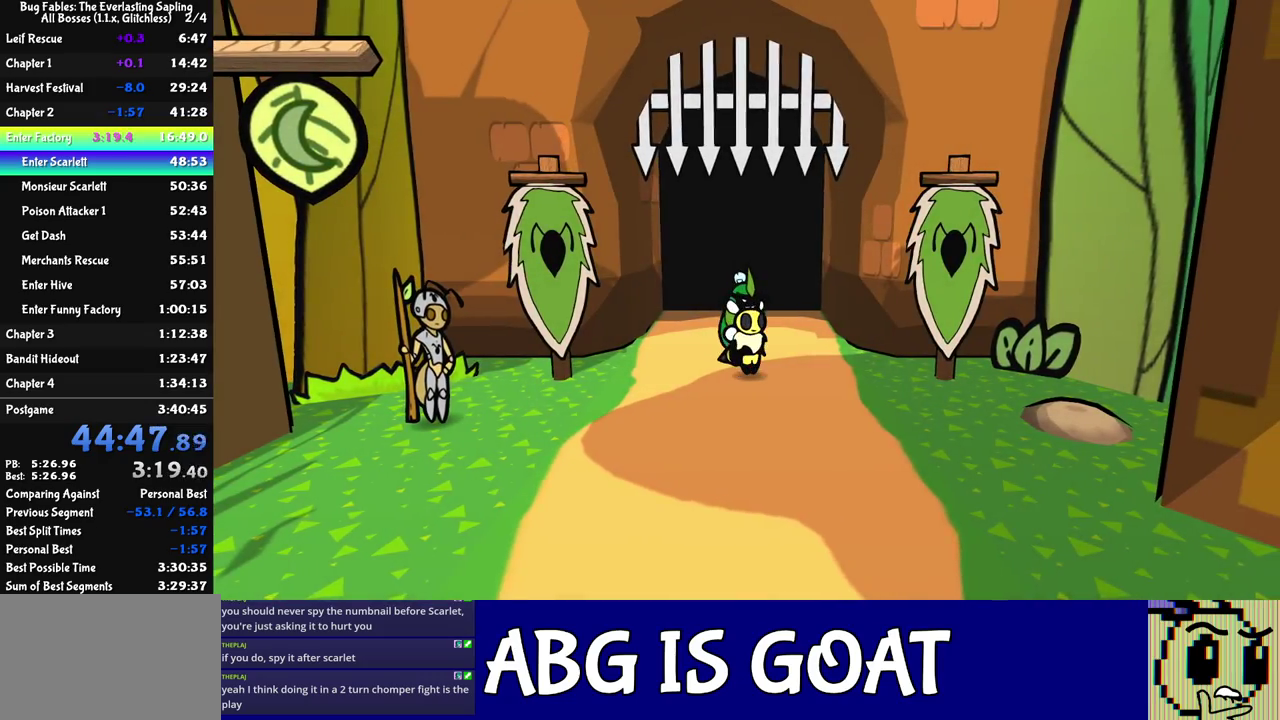
{"buttons": [], "left_stick": "down", "events": []}
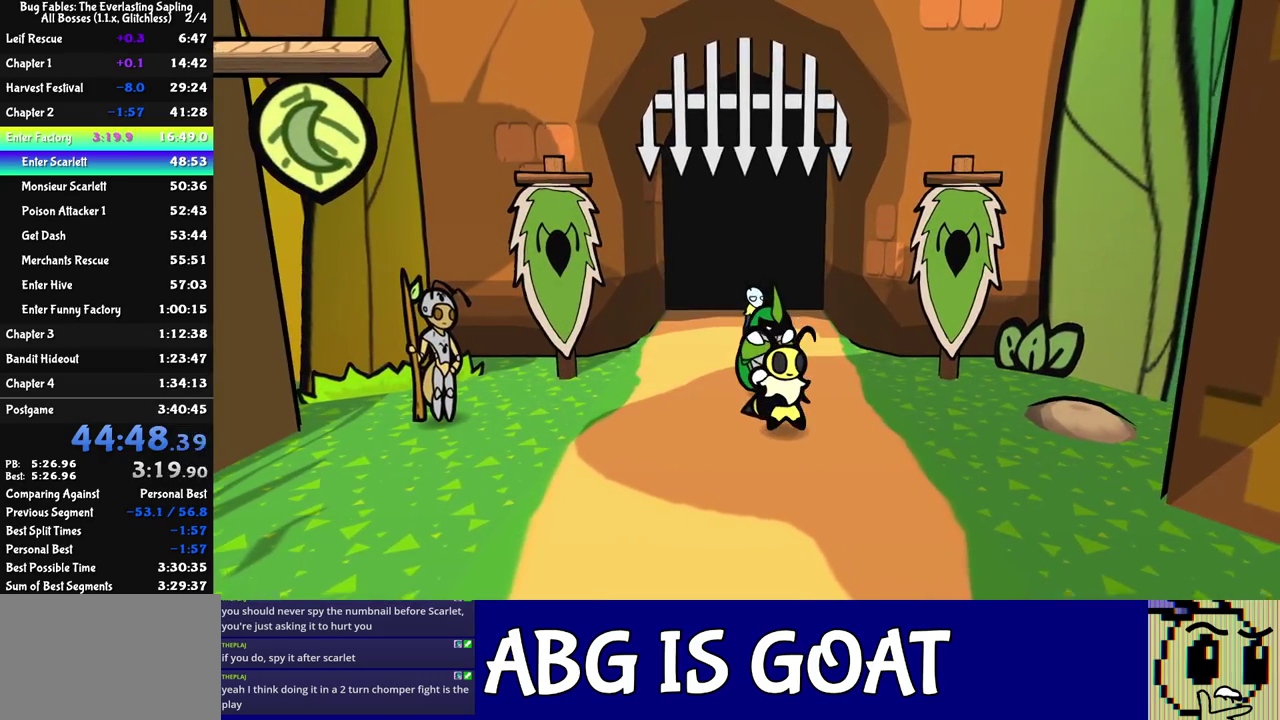
{"buttons": [], "left_stick": "down", "events": []}
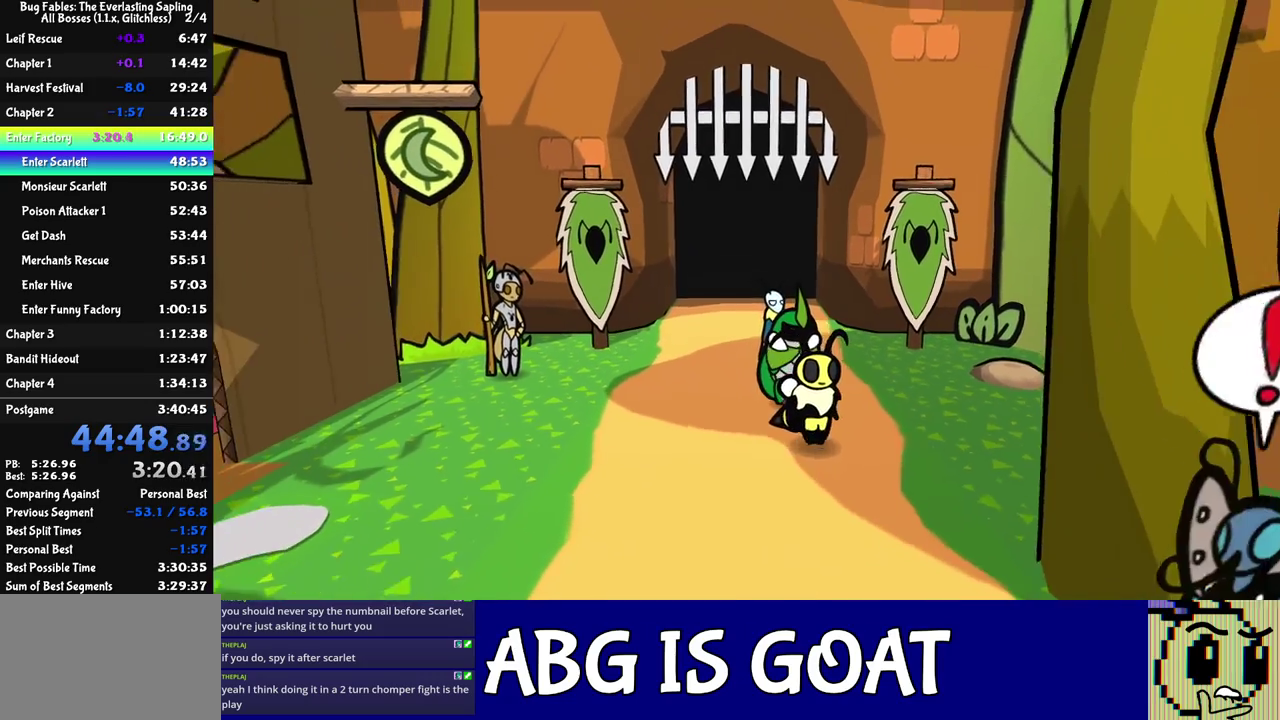
{"buttons": [], "left_stick": "down", "events": []}
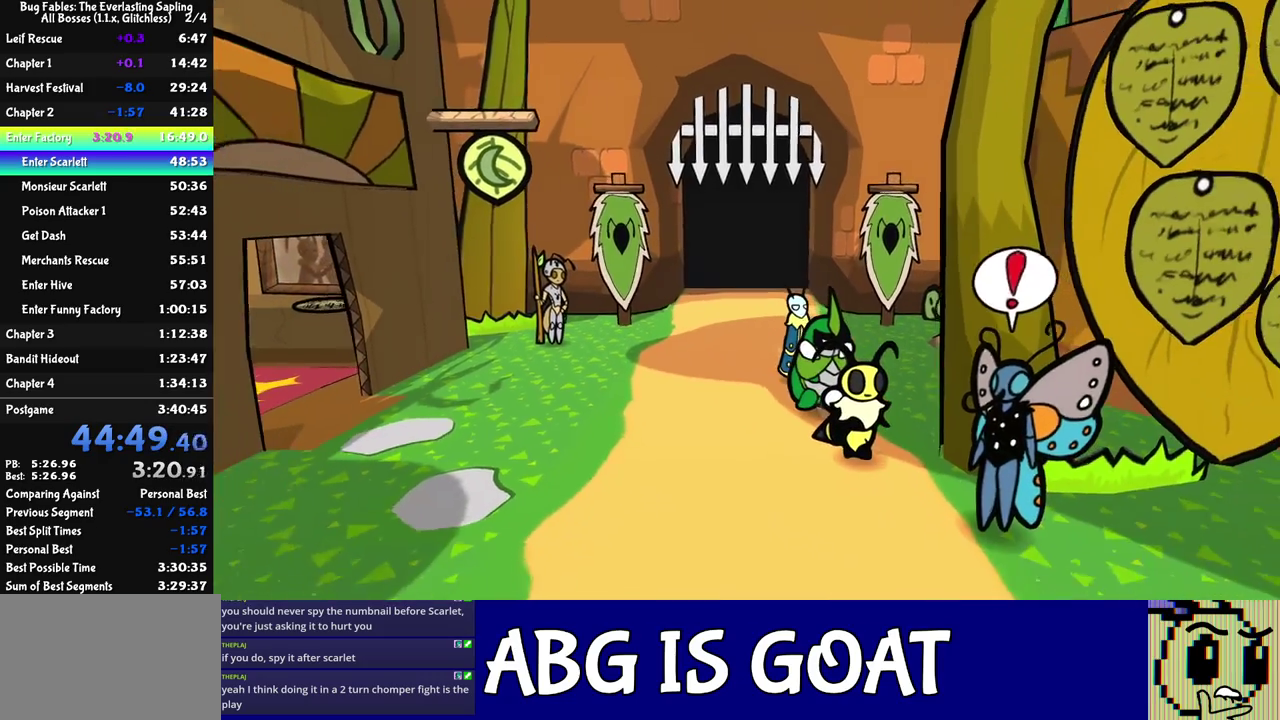
{"buttons": ["C_RIGHT"], "left_stick": "center", "events": [[233, "C_DOWN", "down"], [283, "left_stick", "down-right"], [333, "C_RIGHT", "down"], [383, "C_DOWN", "up"], [433, "left_stick", "center"]]}
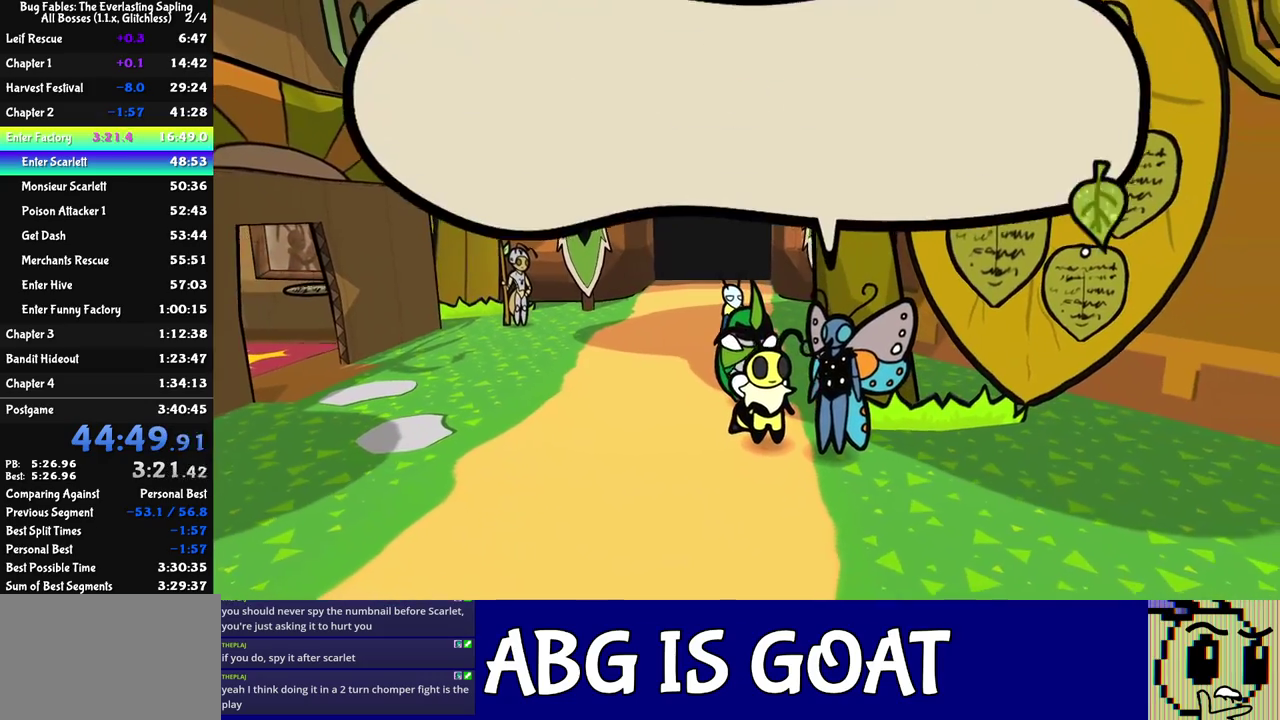
{"buttons": ["C_RIGHT"], "left_stick": "center", "events": [[83, "C_DOWN", "down"], [150, "C_DOWN", "up"]]}
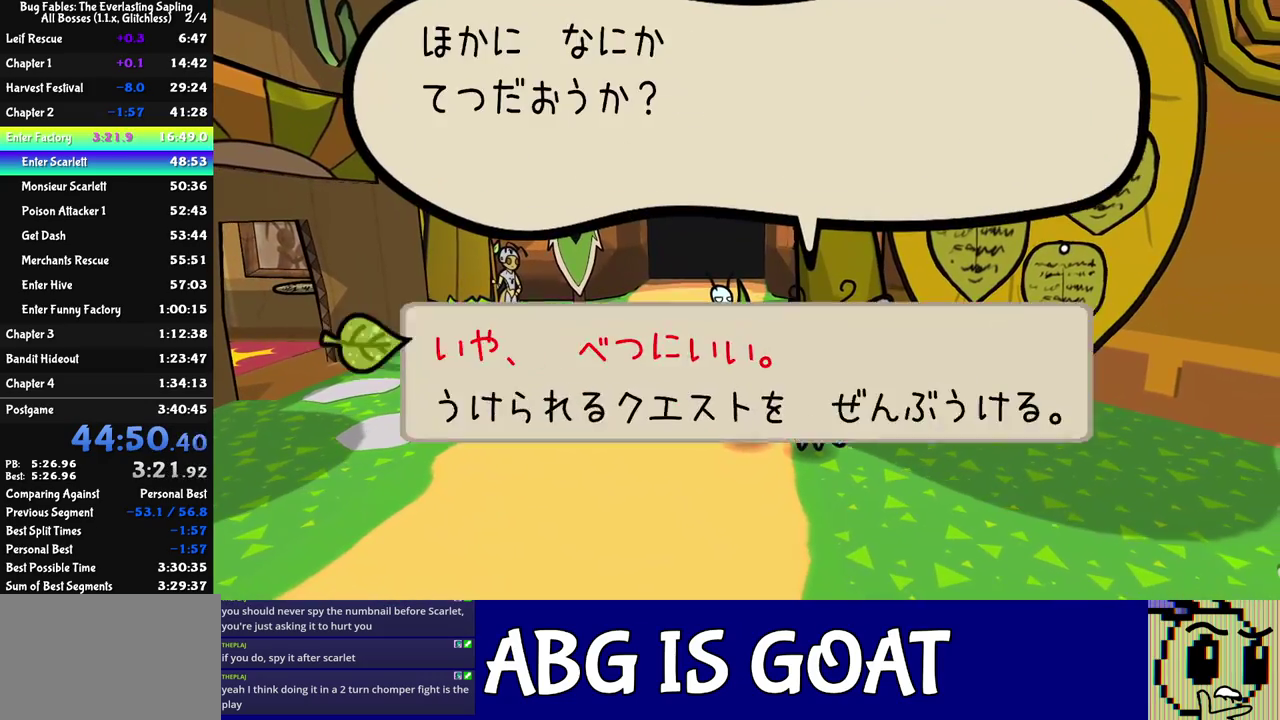
{"buttons": [], "left_stick": "down", "events": [[33, "DPAD_DOWN", "down"], [100, "C_DOWN", "down"], [133, "DPAD_DOWN", "up"], [183, "C_DOWN", "up"], [300, "left_stick", "down"], [400, "C_RIGHT", "up"]]}
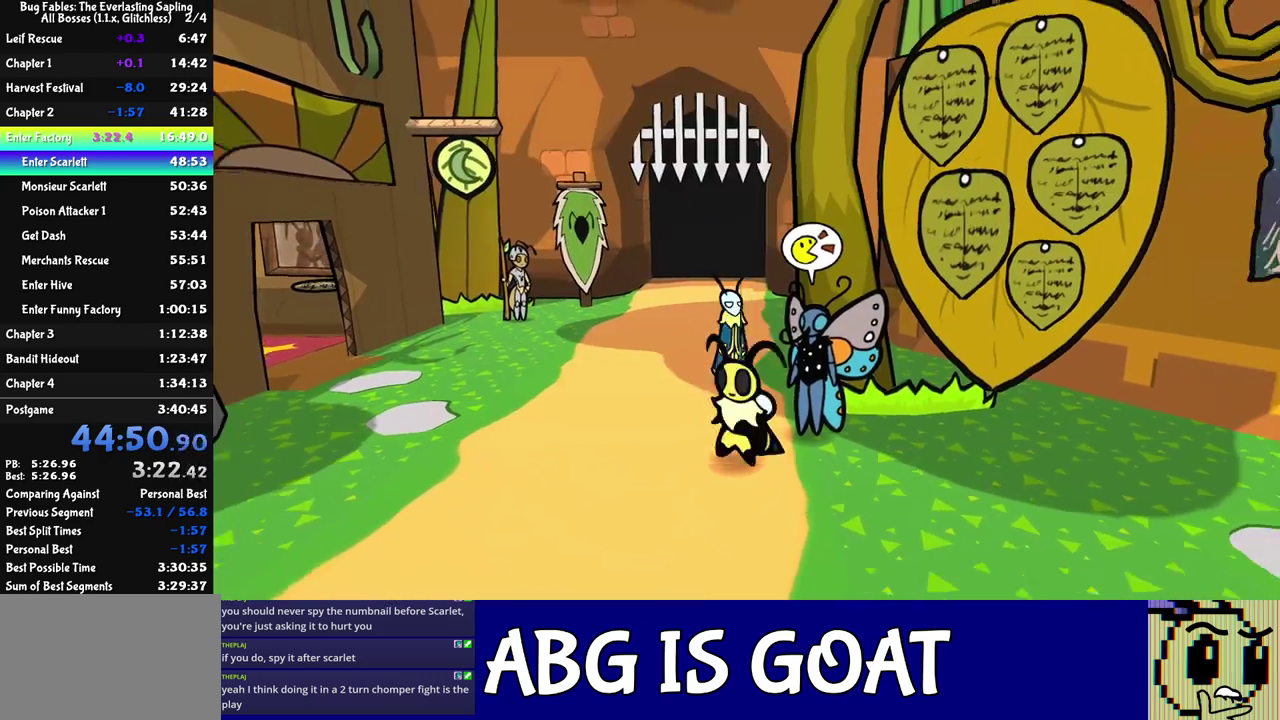
{"buttons": [], "left_stick": "down-left", "events": [[50, "left_stick", "down-left"]]}
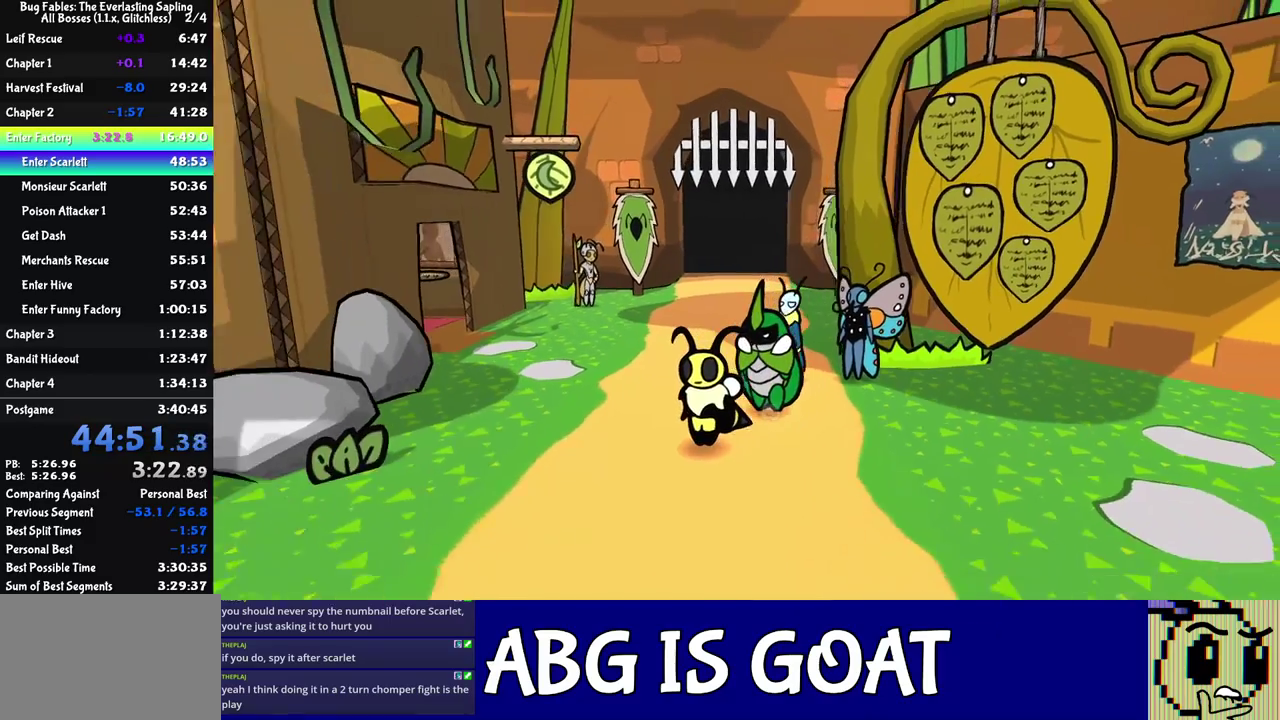
{"buttons": [], "left_stick": "down-left", "events": []}